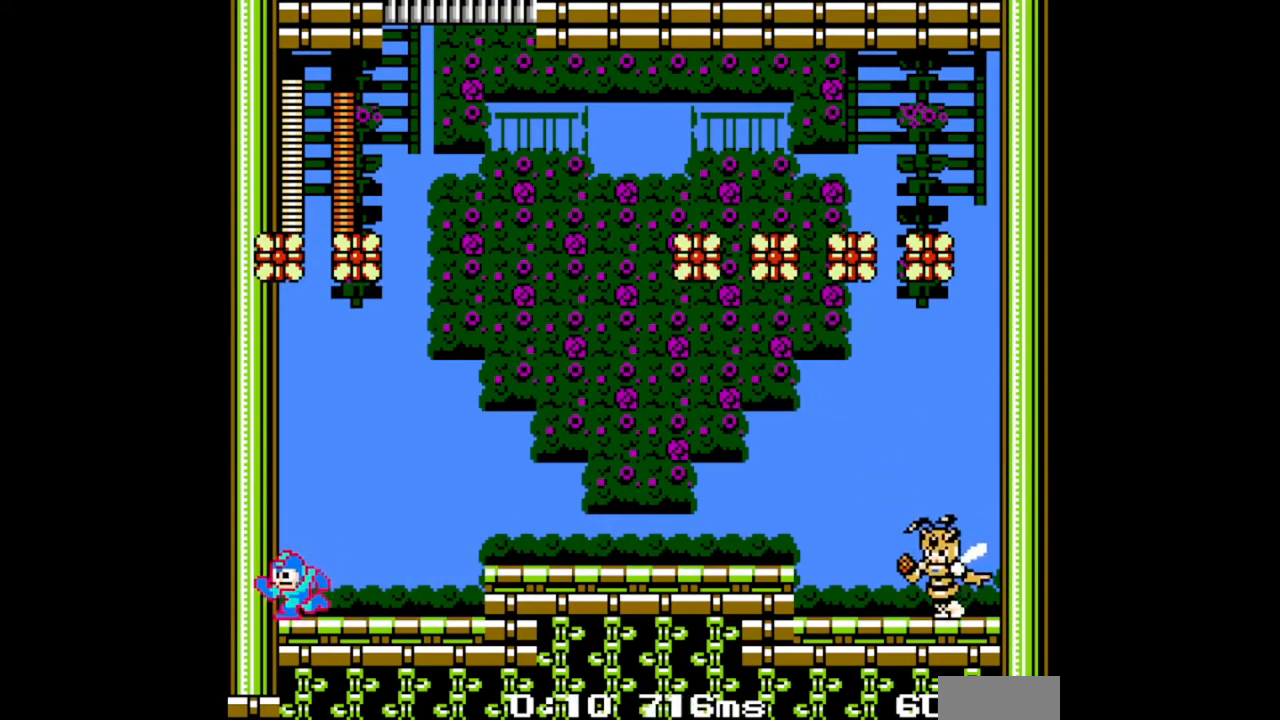
Gameplay with a controller (Nintendo layout); each line is a JSON object with the inputs held at the frame after it. "events" lists button and stick changes between this image and that frame as [ms after this image, input, new state], when the widget could be followed in between. Not read: L2 L3 R2 R3.
{"buttons": ["B"], "events": [[433, "DPAD_LEFT", "up"]]}
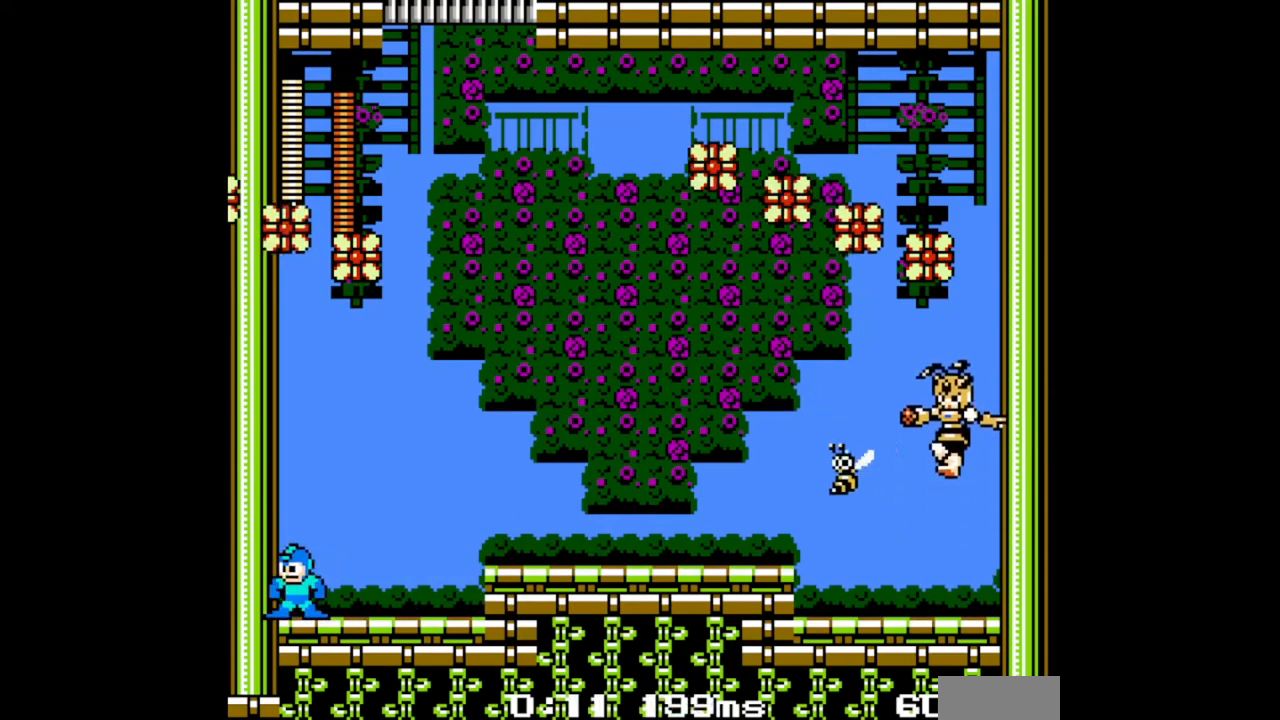
{"buttons": ["B"], "events": [[33, "DPAD_RIGHT", "down"], [100, "A", "down"], [233, "DPAD_RIGHT", "up"], [300, "A", "up"]]}
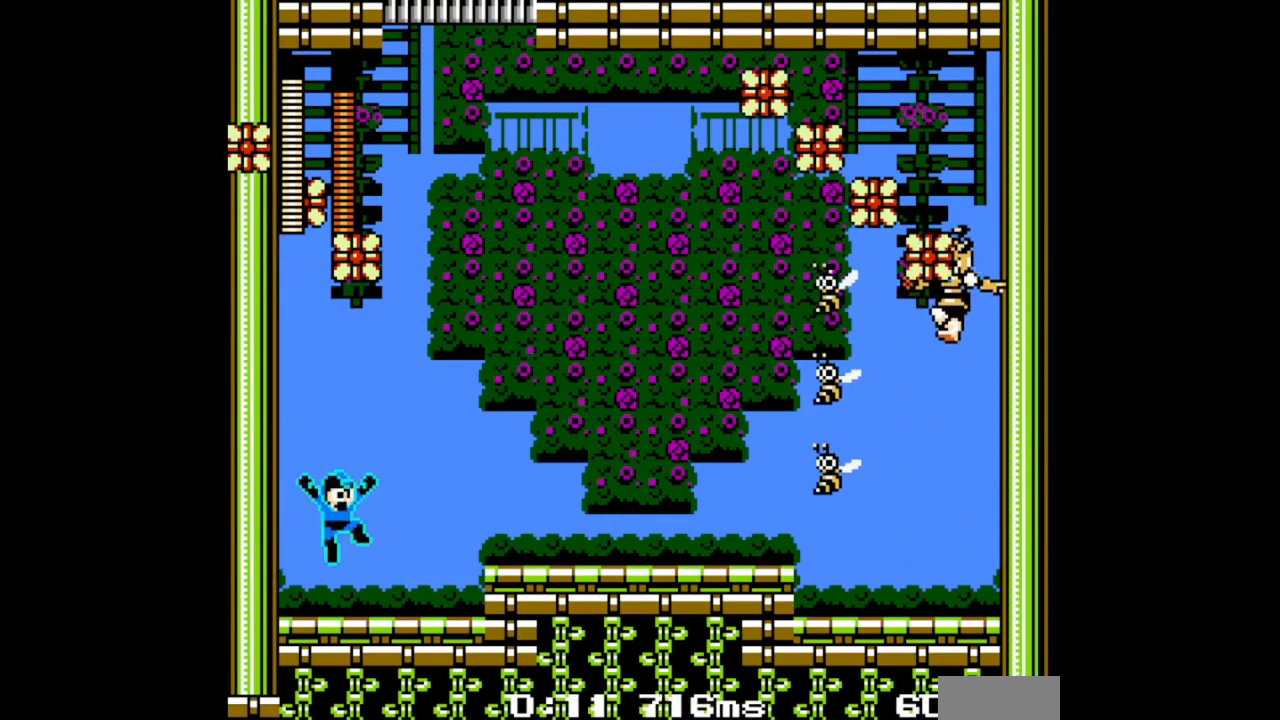
{"buttons": ["B", "DPAD_LEFT"], "events": [[233, "DPAD_LEFT", "down"]]}
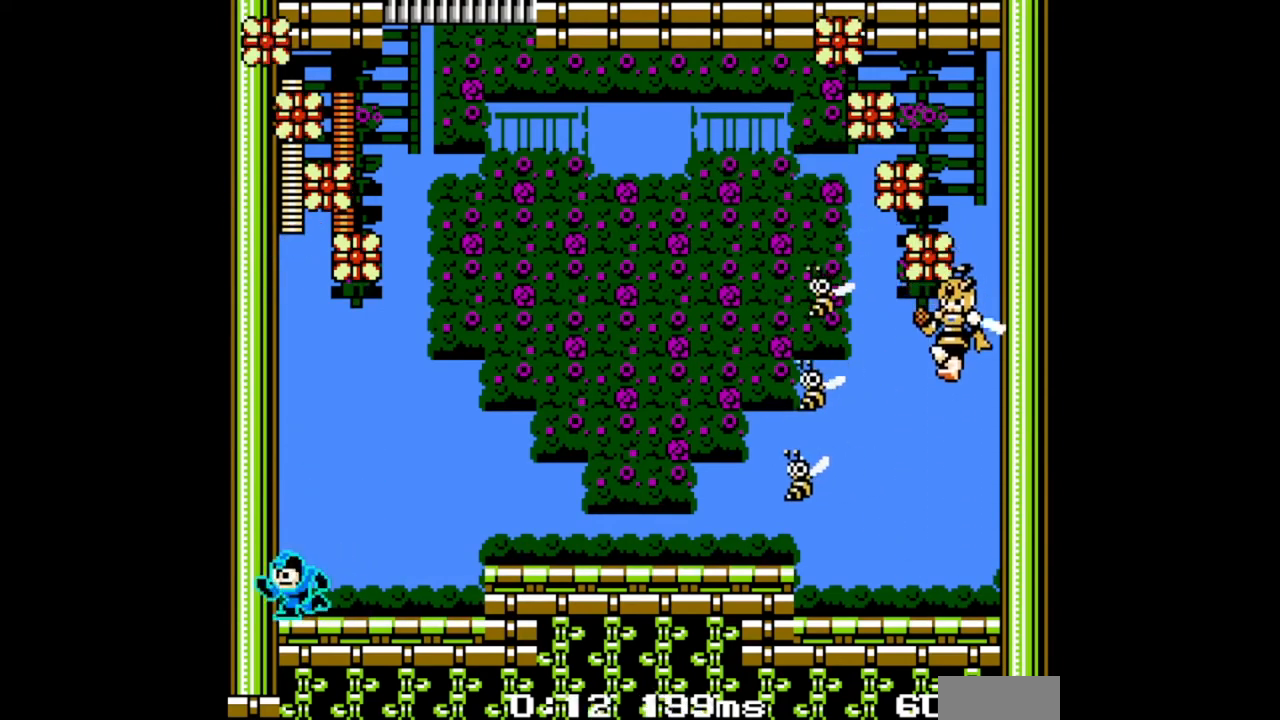
{"buttons": ["B"], "events": [[200, "DPAD_LEFT", "up"], [300, "A", "down"], [333, "DPAD_RIGHT", "down"], [400, "A", "up"], [400, "B", "up"], [433, "DPAD_RIGHT", "up"], [467, "B", "down"]]}
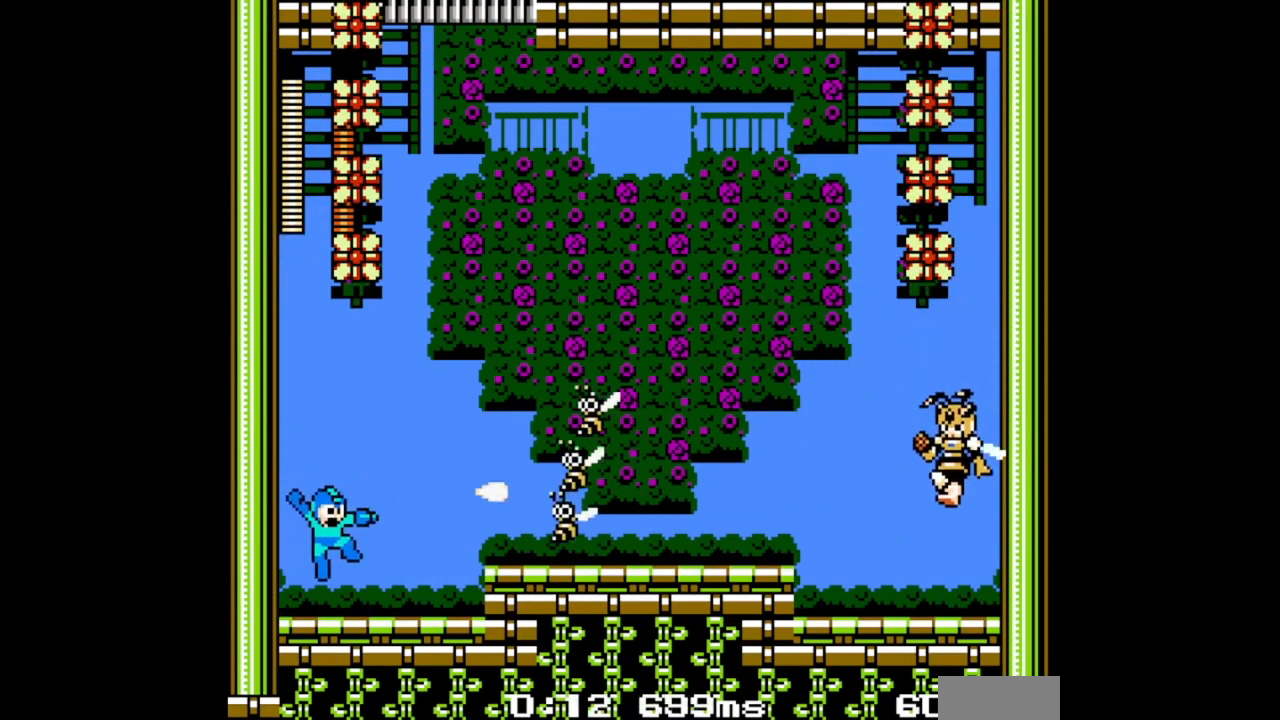
{"buttons": ["B"], "events": []}
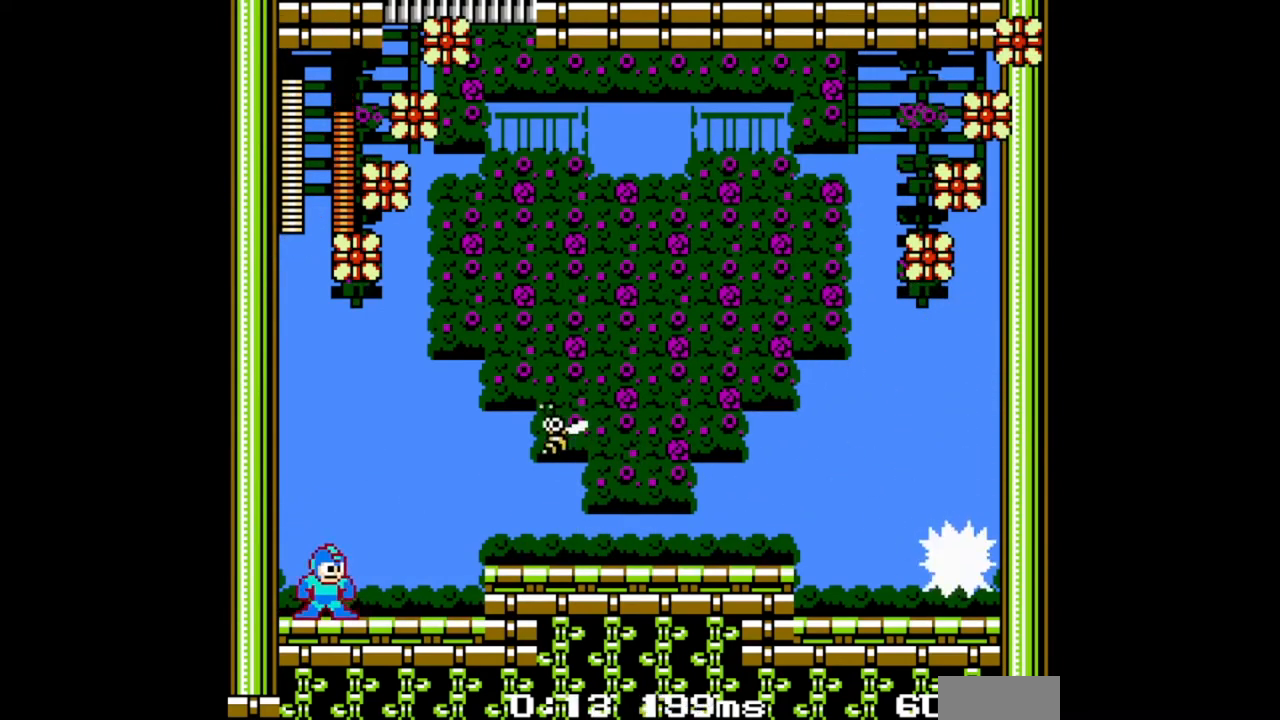
{"buttons": ["B", "DPAD_LEFT"], "events": [[67, "B", "up"], [200, "A", "down"], [200, "START", "down"], [267, "B", "down"], [300, "A", "up"], [300, "START", "up"], [333, "DPAD_LEFT", "down"]]}
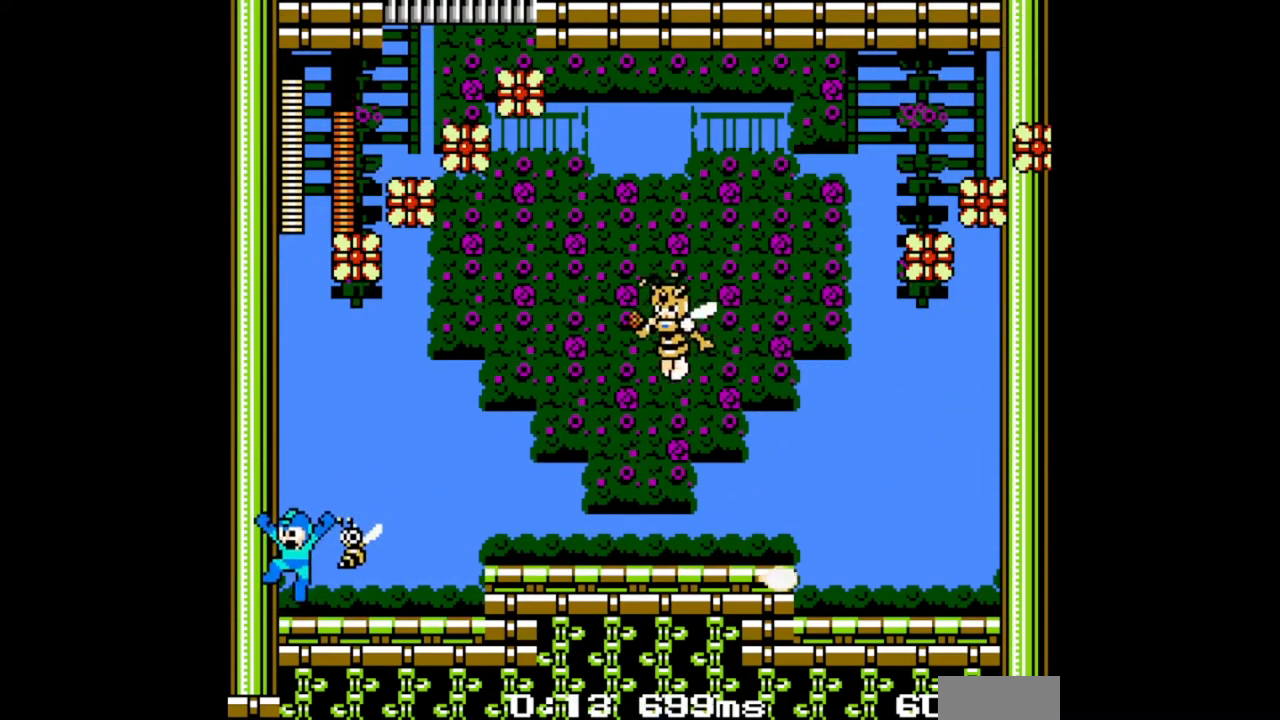
{"buttons": ["B", "DPAD_RIGHT"], "events": [[233, "A", "down"], [233, "DPAD_LEFT", "up"], [233, "DPAD_RIGHT", "down"], [500, "A", "up"]]}
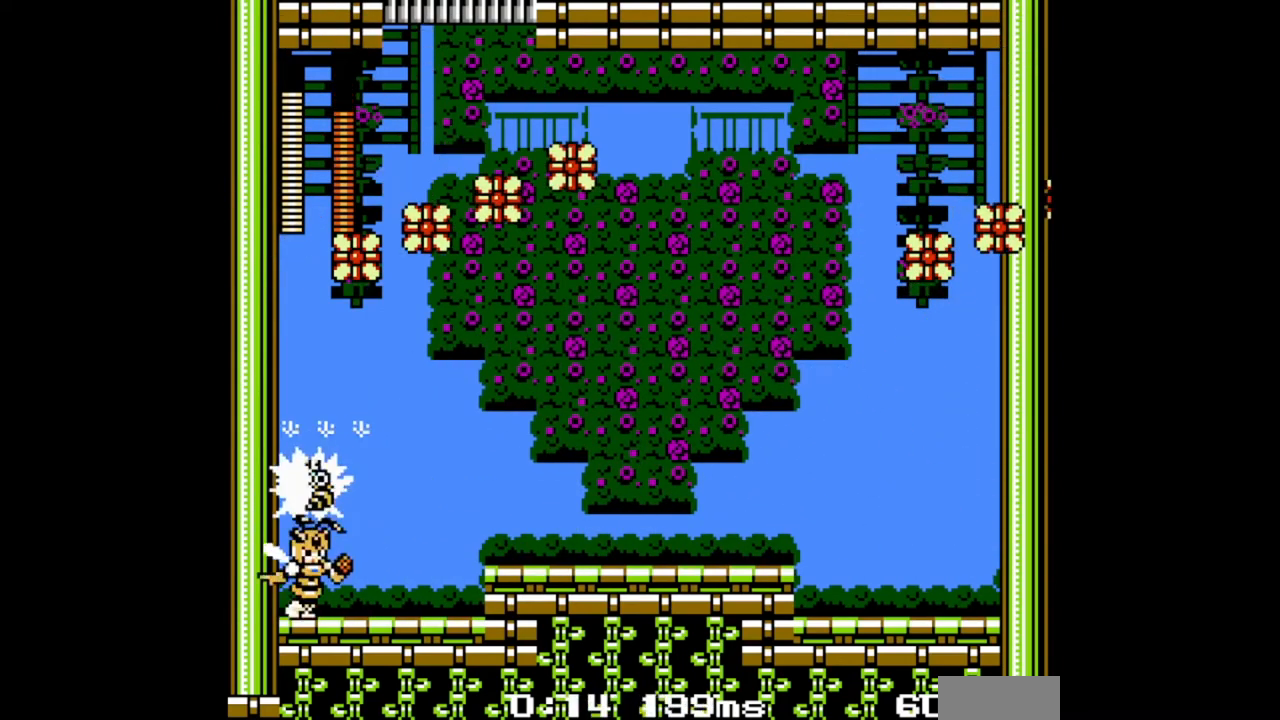
{"buttons": ["B", "DPAD_DOWN", "DPAD_RIGHT"], "events": [[433, "DPAD_DOWN", "down"]]}
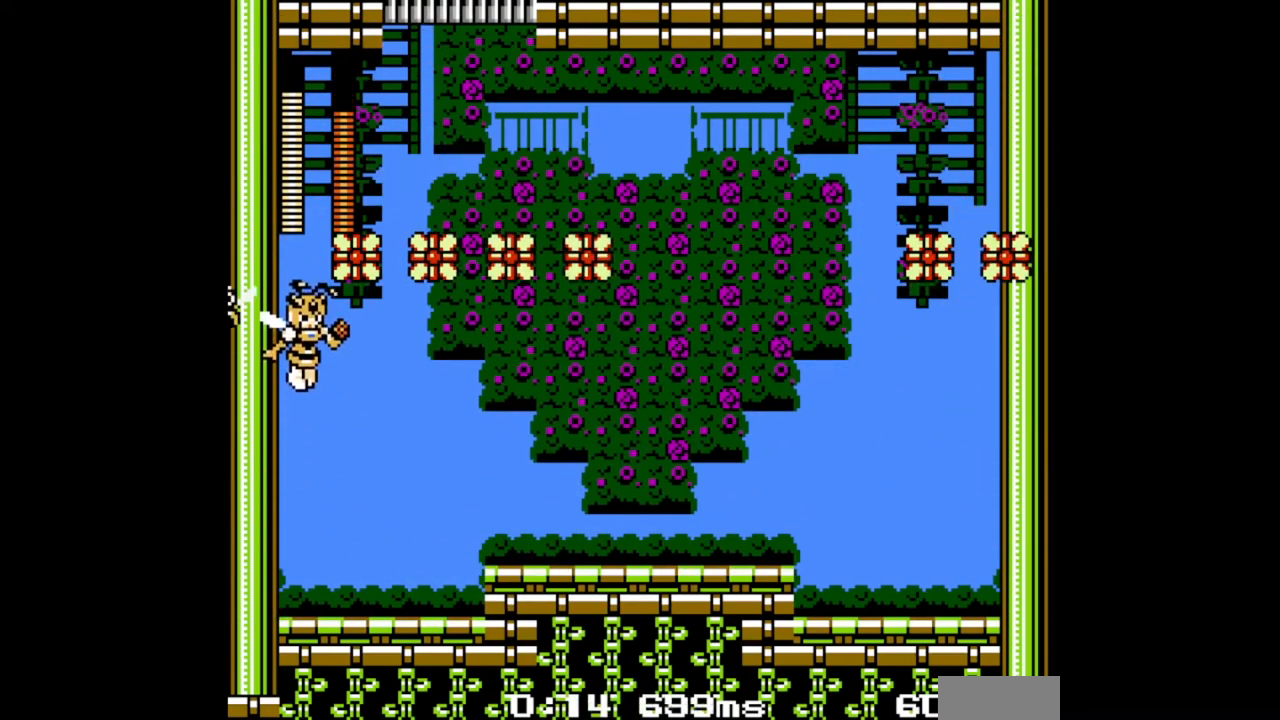
{"buttons": ["B", "DPAD_DOWN", "DPAD_LEFT"], "events": [[467, "DPAD_LEFT", "down"], [500, "DPAD_RIGHT", "up"]]}
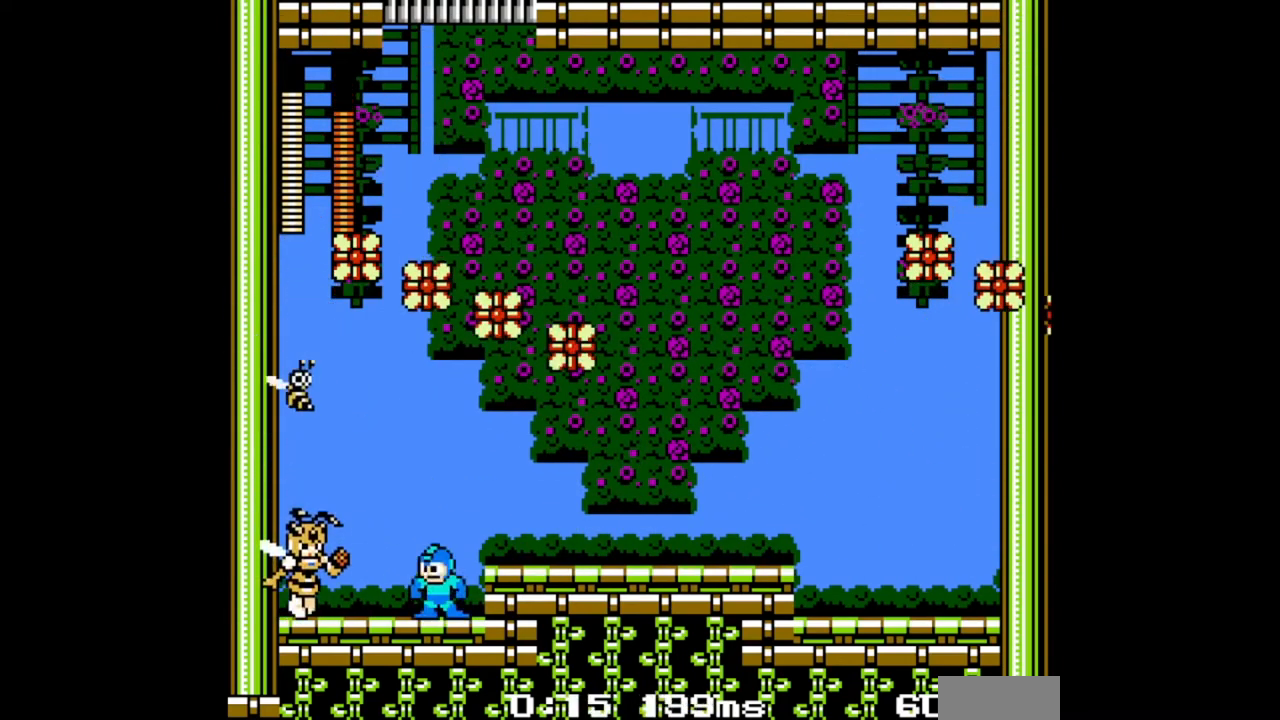
{"buttons": ["B", "DPAD_RIGHT"], "events": [[33, "DPAD_DOWN", "up"], [67, "B", "up"], [100, "B", "down"], [133, "A", "down"], [133, "DPAD_LEFT", "up"], [133, "DPAD_RIGHT", "down"], [333, "A", "up"]]}
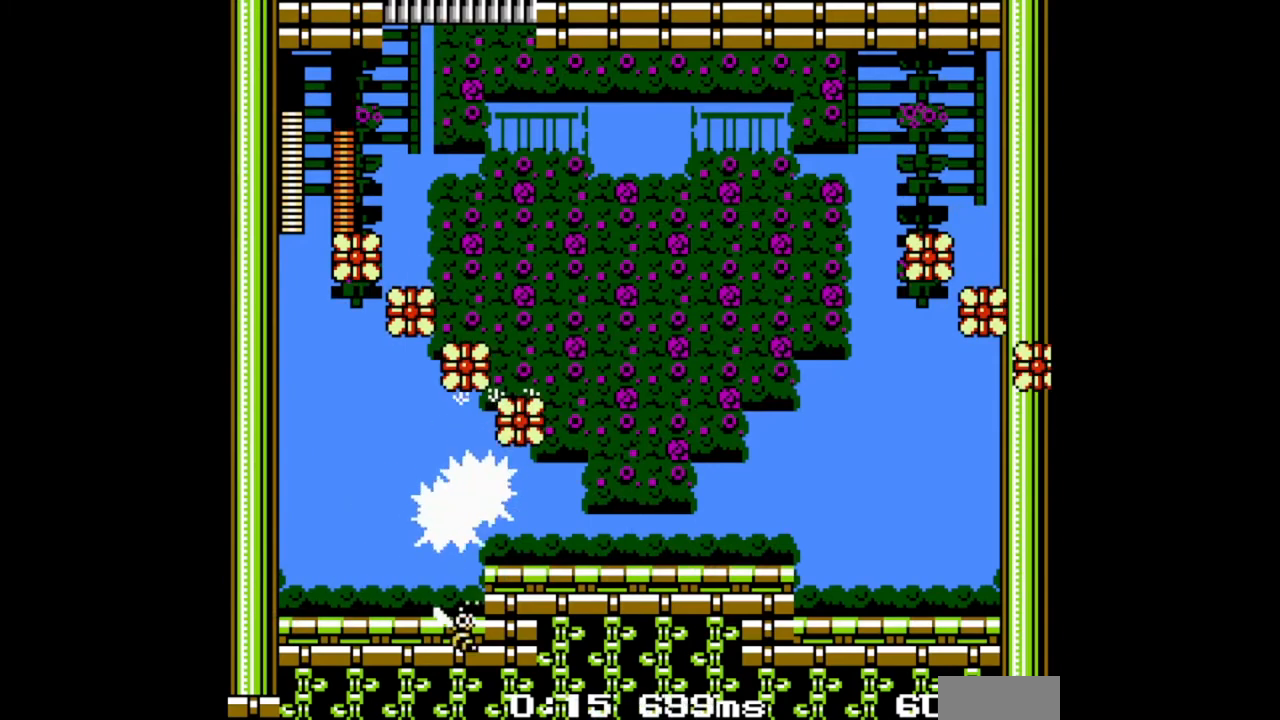
{"buttons": ["B", "DPAD_LEFT"], "events": [[33, "DPAD_DOWN", "down"], [333, "DPAD_DOWN", "up"], [333, "DPAD_RIGHT", "up"], [500, "DPAD_LEFT", "down"]]}
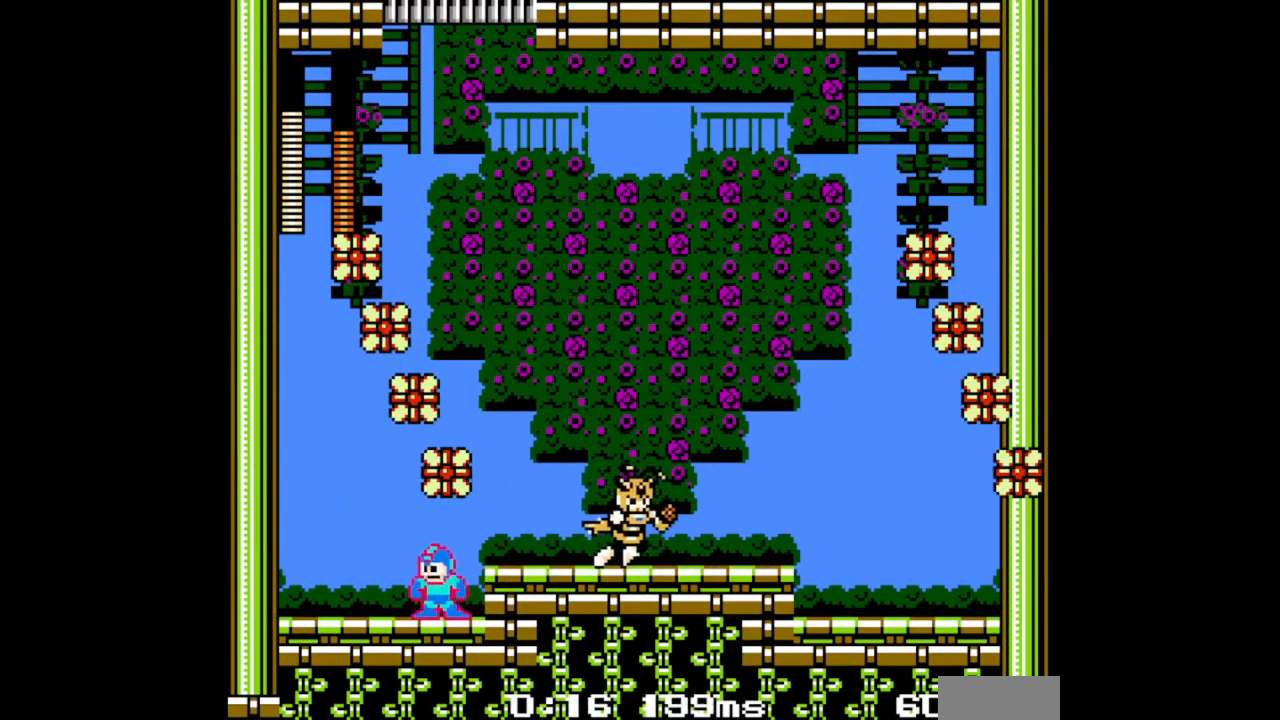
{"buttons": ["B", "DPAD_LEFT"], "events": []}
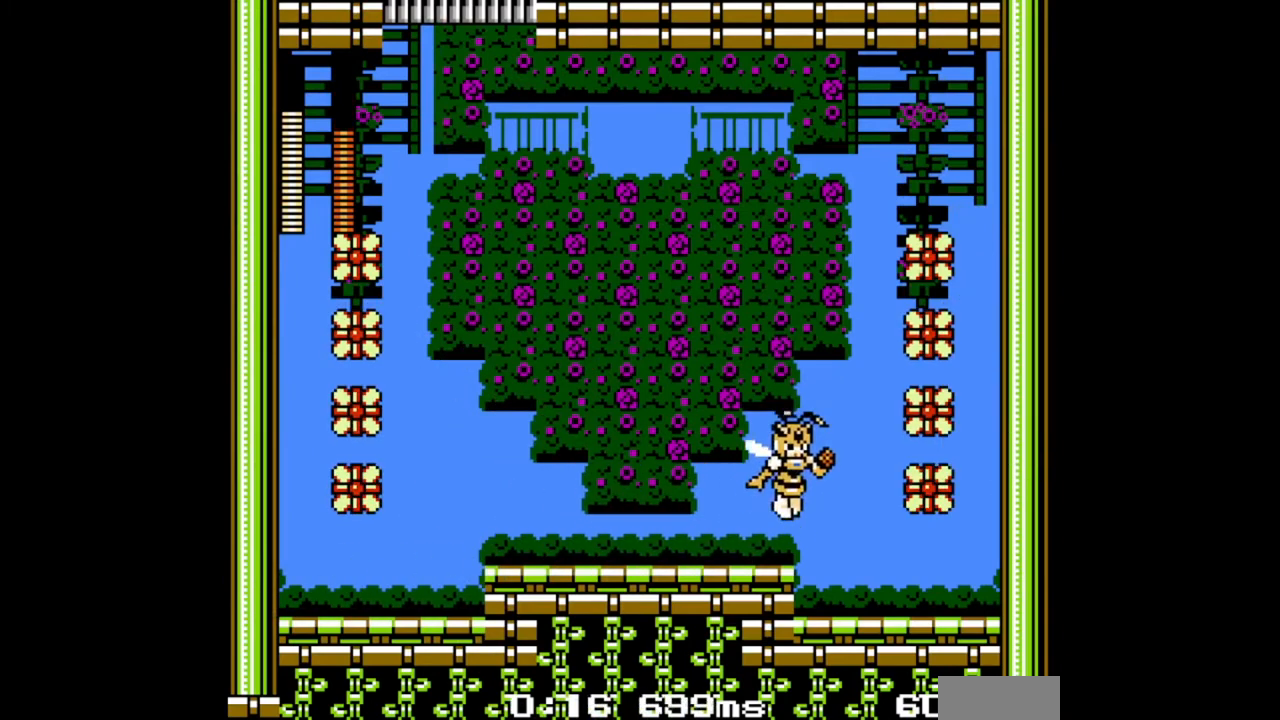
{"buttons": ["B"], "events": [[133, "DPAD_LEFT", "up"], [133, "DPAD_RIGHT", "down"], [300, "DPAD_RIGHT", "up"], [333, "B", "up"], [400, "B", "down"]]}
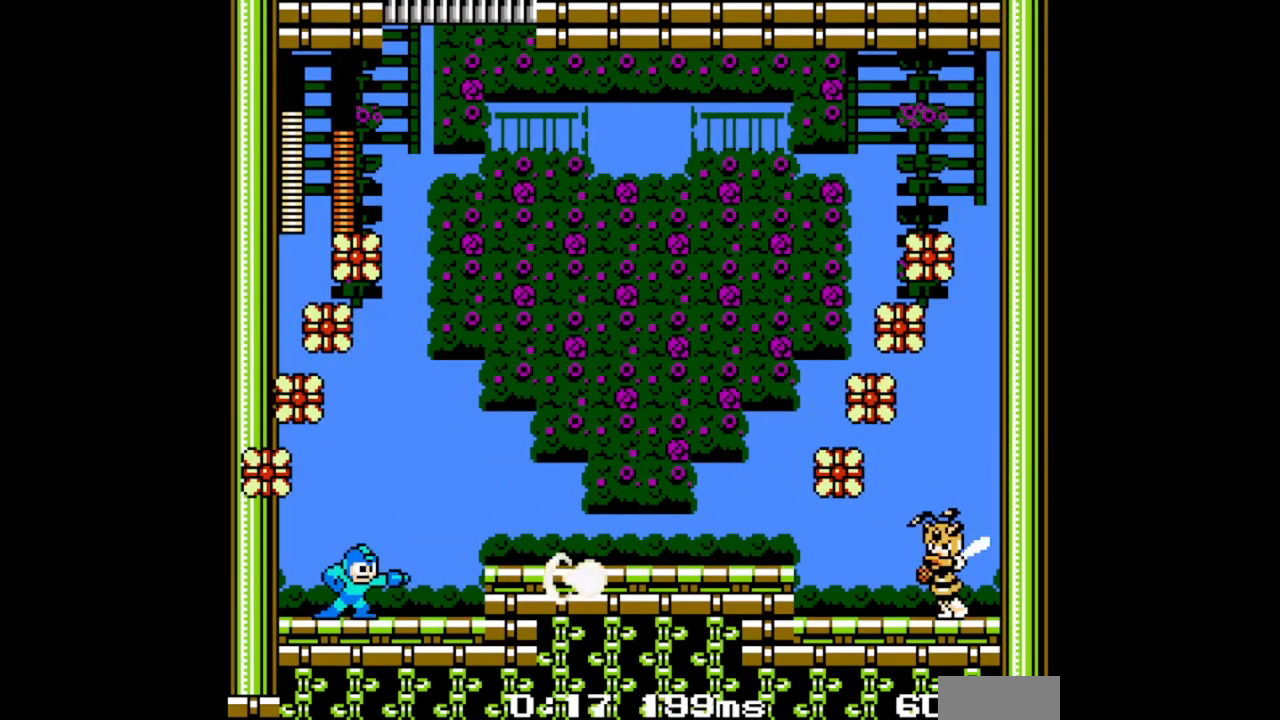
{"buttons": ["B"], "events": []}
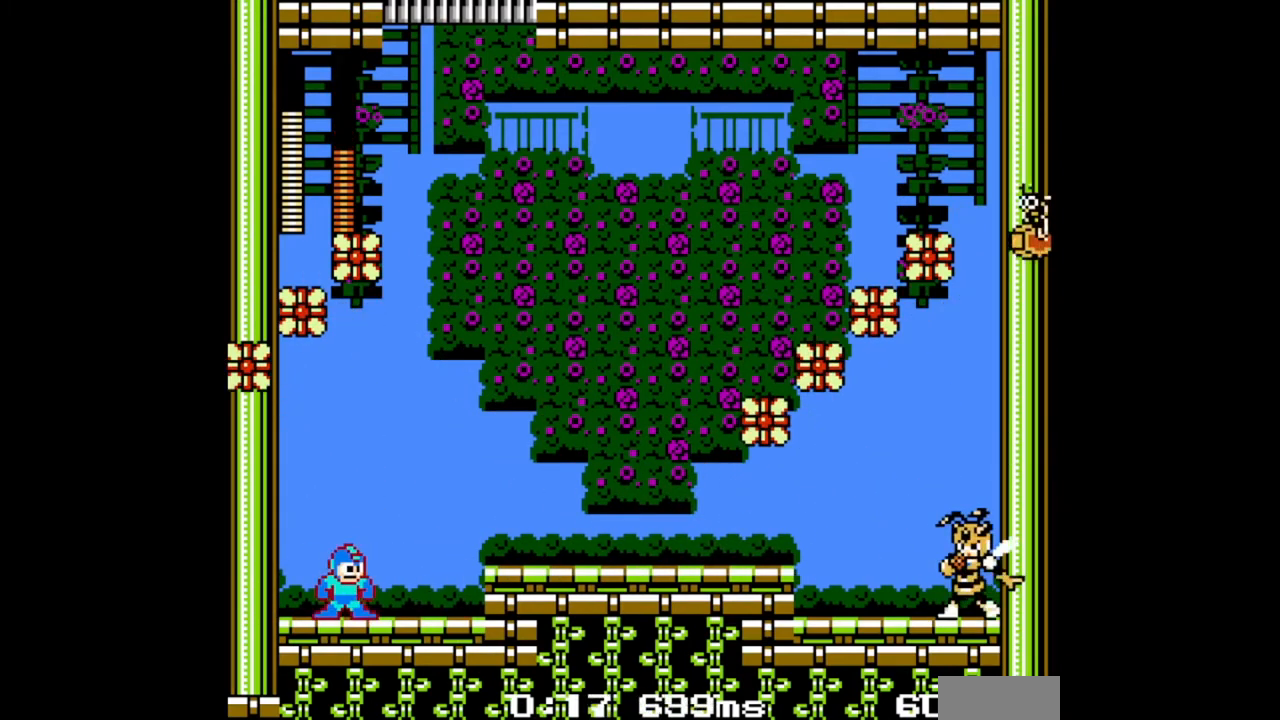
{"buttons": ["B", "DPAD_LEFT"], "events": [[367, "DPAD_LEFT", "down"]]}
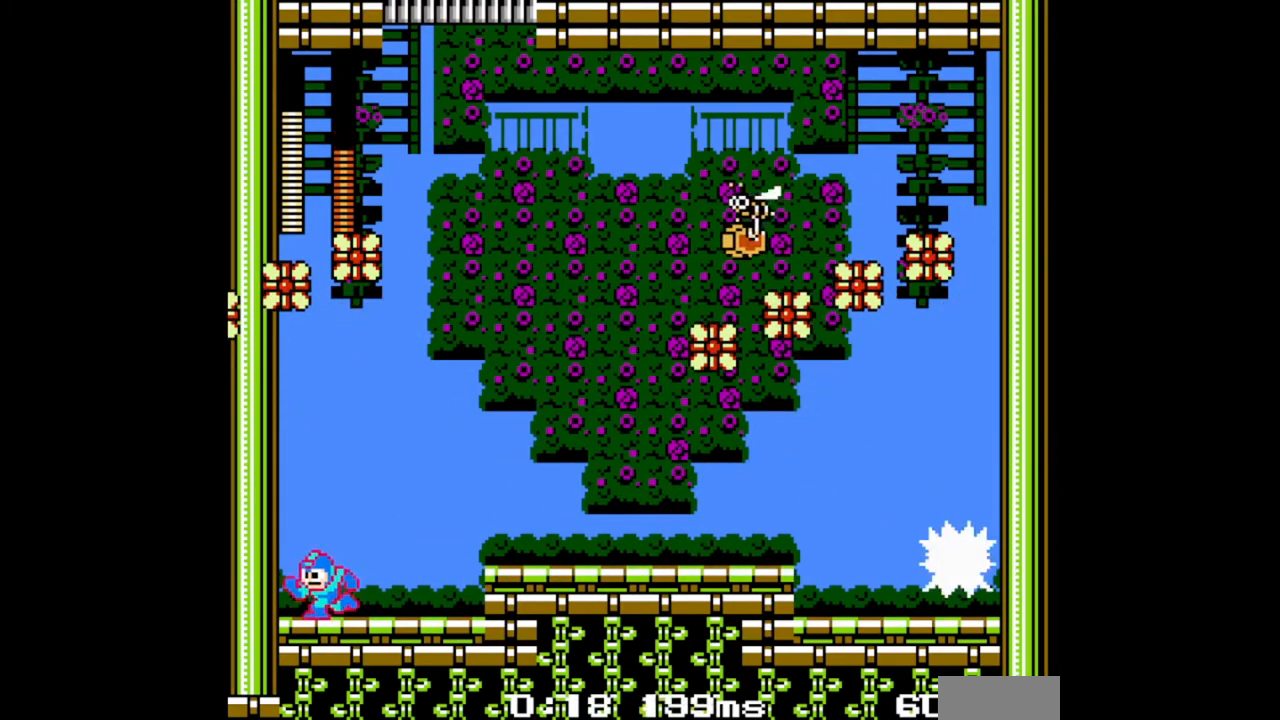
{"buttons": ["B", "DPAD_RIGHT"], "events": [[400, "DPAD_LEFT", "up"], [467, "DPAD_RIGHT", "down"]]}
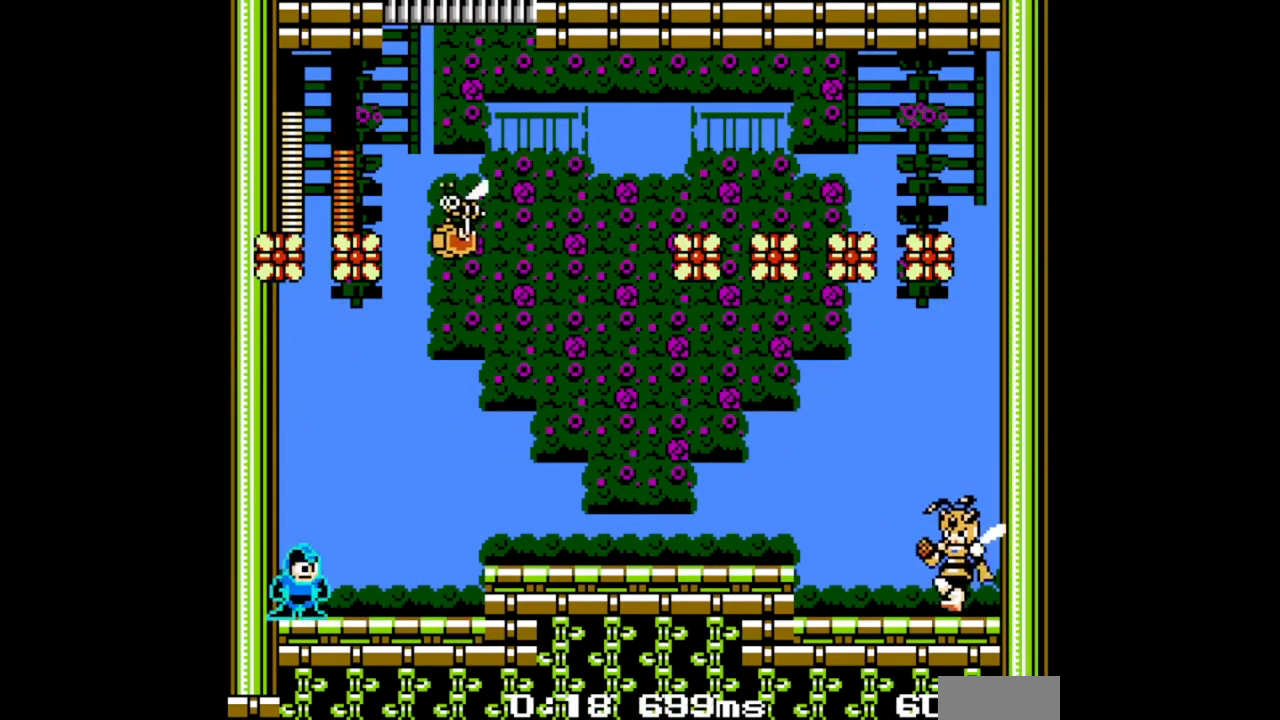
{"buttons": ["B", "DPAD_RIGHT"], "events": [[67, "B", "up"], [100, "B", "down"], [133, "DPAD_RIGHT", "up"], [233, "DPAD_LEFT", "down"], [367, "DPAD_LEFT", "up"], [500, "DPAD_RIGHT", "down"]]}
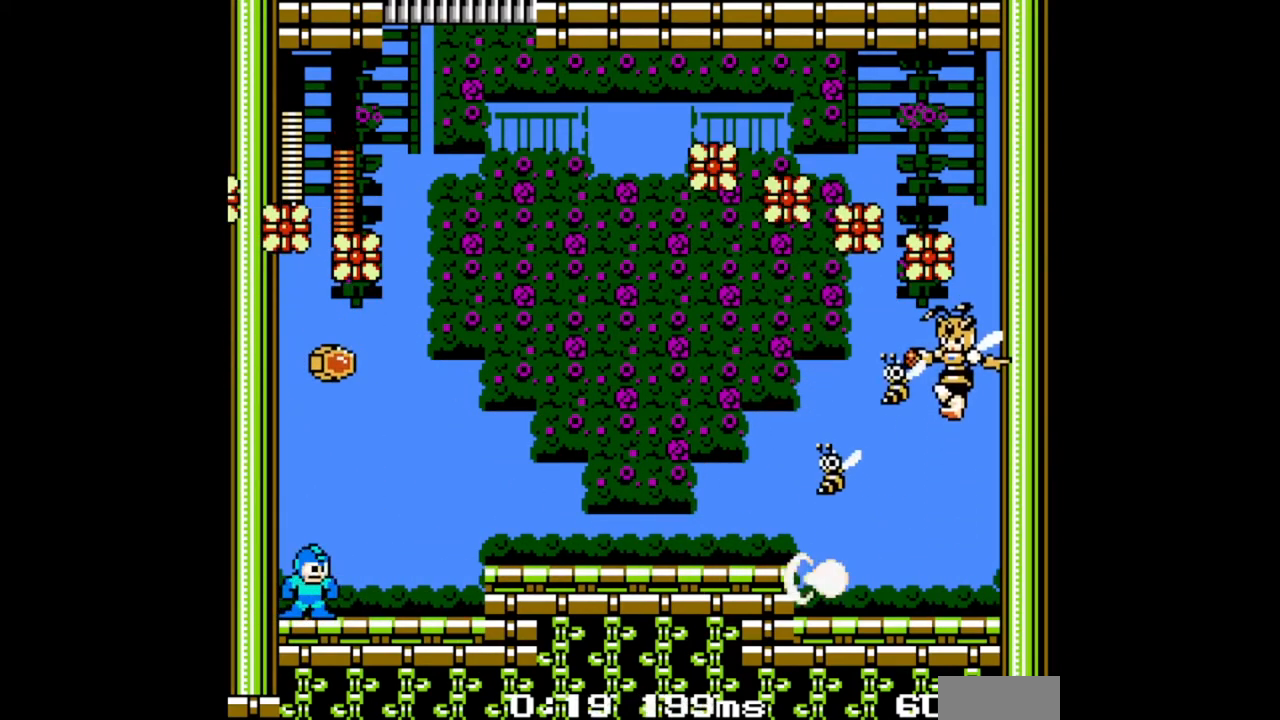
{"buttons": ["B", "DPAD_DOWN", "DPAD_RIGHT"], "events": [[200, "DPAD_RIGHT", "up"], [267, "DPAD_RIGHT", "down"], [367, "DPAD_DOWN", "down"]]}
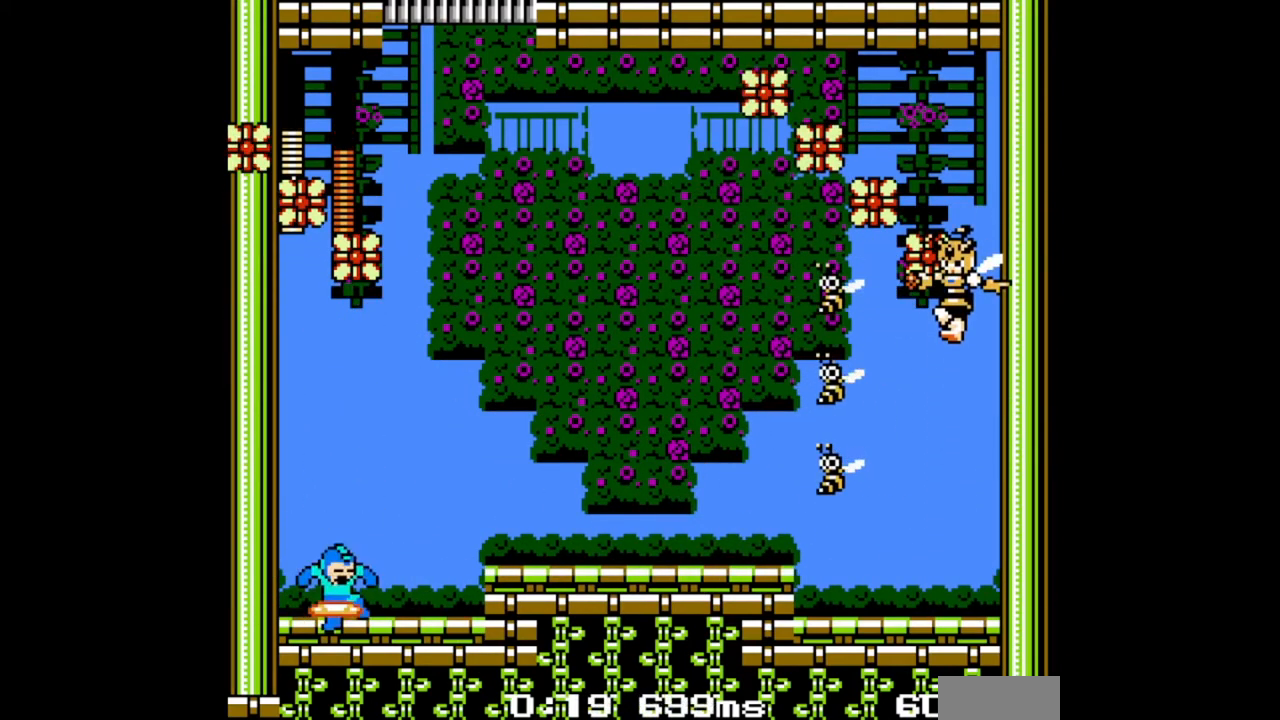
{"buttons": ["B", "DPAD_RIGHT"], "events": [[67, "DPAD_DOWN", "up"], [267, "A", "down"], [467, "A", "up"]]}